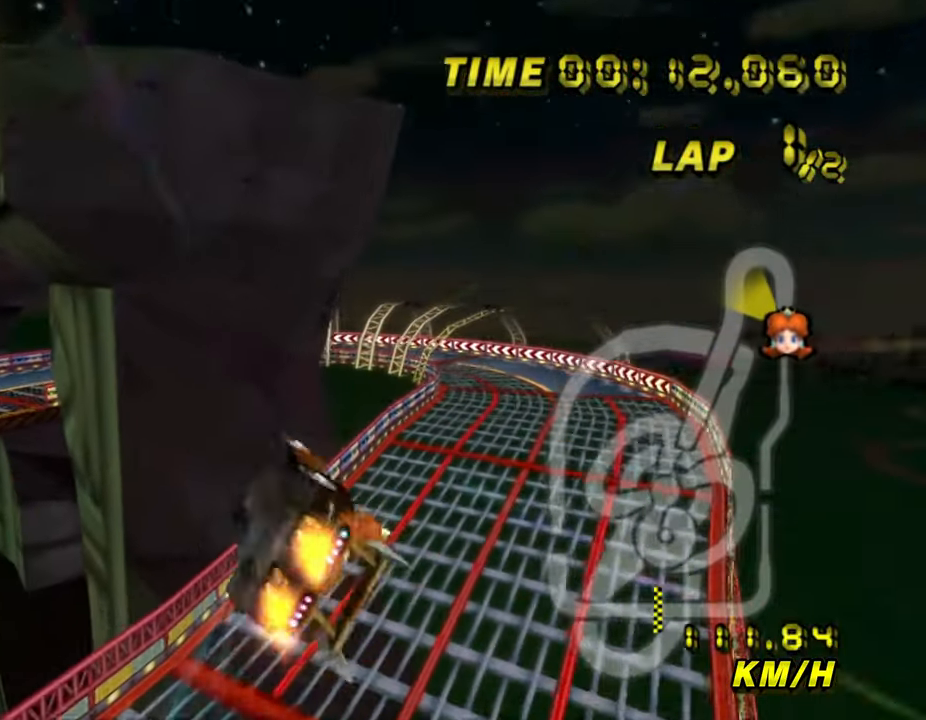
Gameplay with a controller (Nintendo layout); each line is a JSON object with the inputs held at the frame after it (dt_ms = milliseconds from this image to that frame). "events" lists button and stick changes between this image and that frame as [ms after this image, input, new state], when the widget could be followed in between. Not read: L1 L3 R3 START X Y Z.
{"dt_ms": 500, "buttons": ["A", "B"], "left_stick": "up", "events": []}
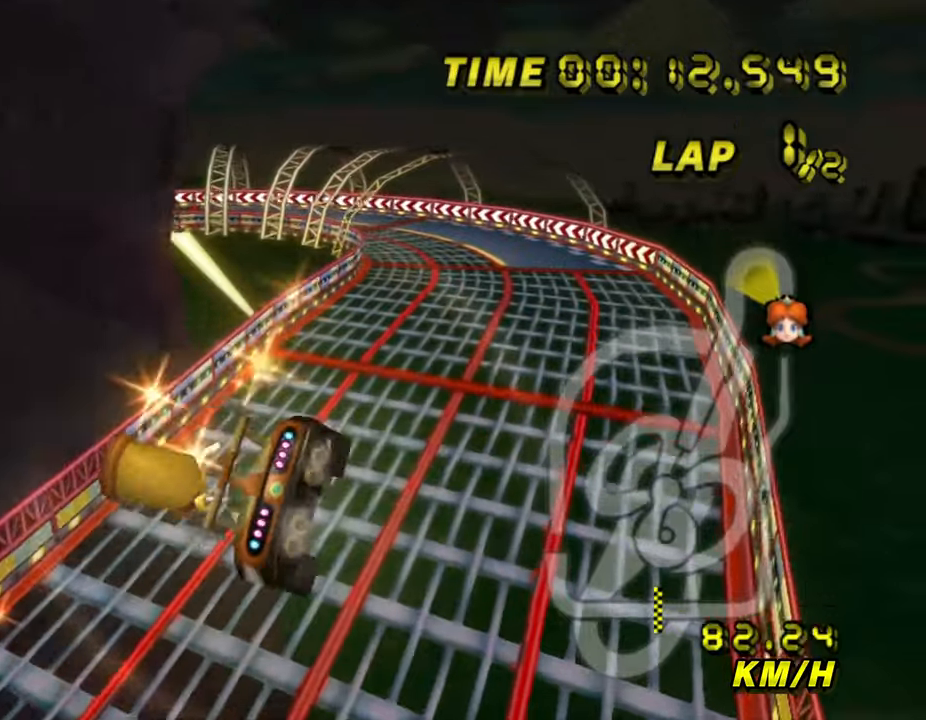
{"dt_ms": 1000, "buttons": ["A", "B"], "left_stick": "up"}
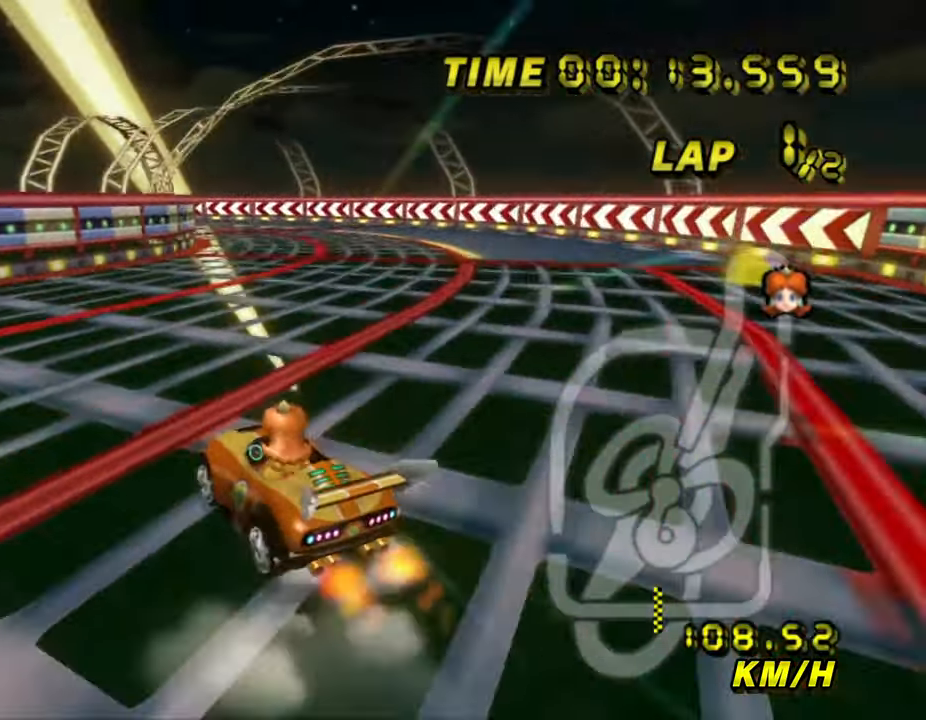
{"dt_ms": 500, "buttons": ["A", "B"], "left_stick": "left", "events": [[117, "left_stick", "up-right"], [367, "left_stick", "left"]]}
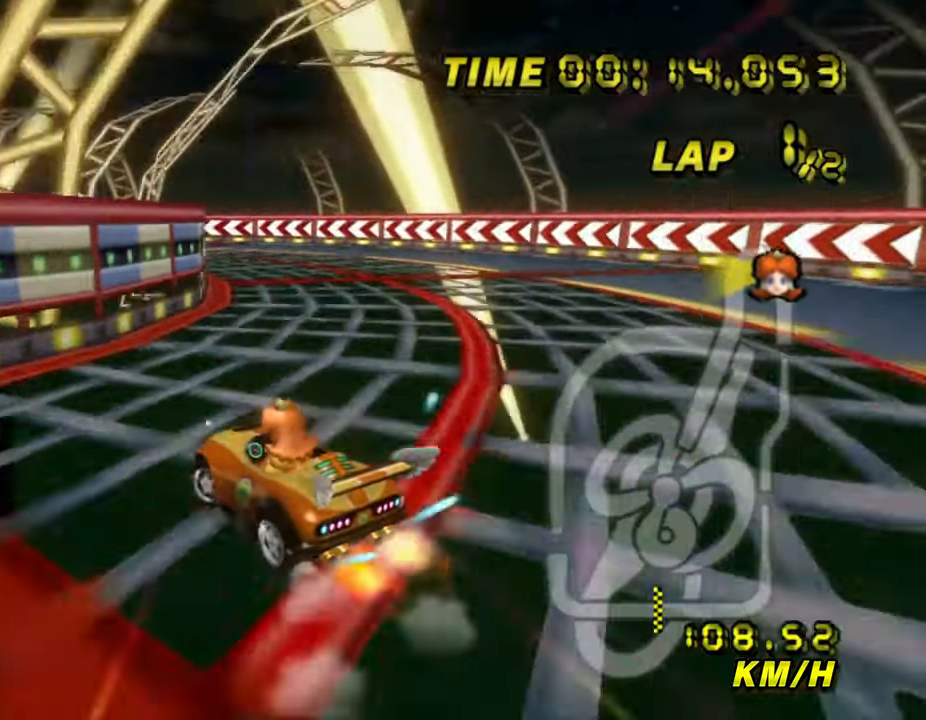
{"dt_ms": 500, "buttons": ["A", "B"], "left_stick": "left", "events": []}
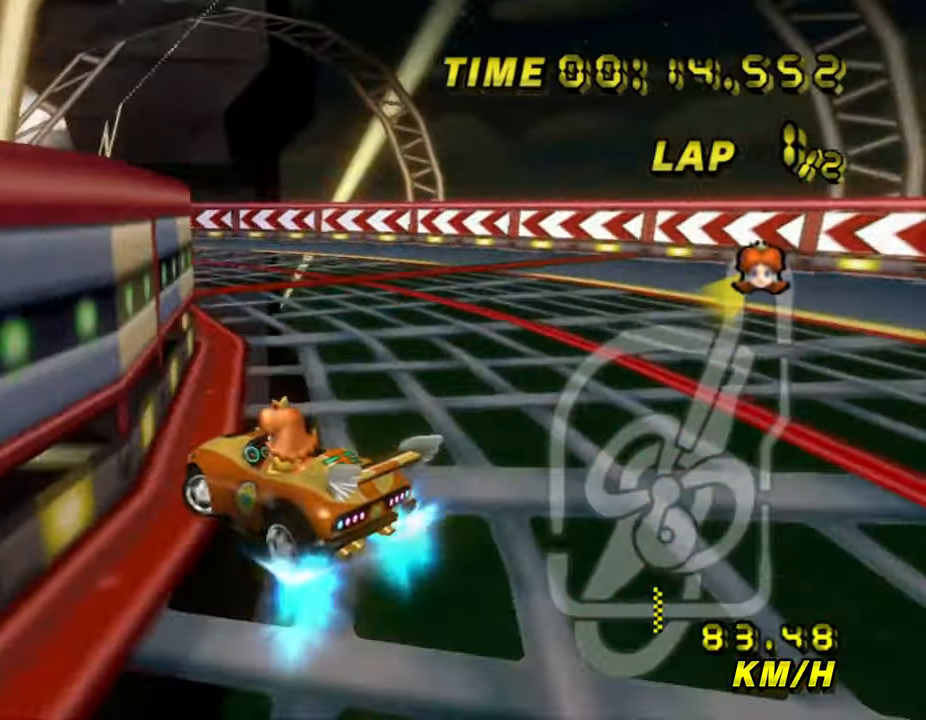
{"dt_ms": 500, "buttons": ["A", "B"], "left_stick": "left", "events": []}
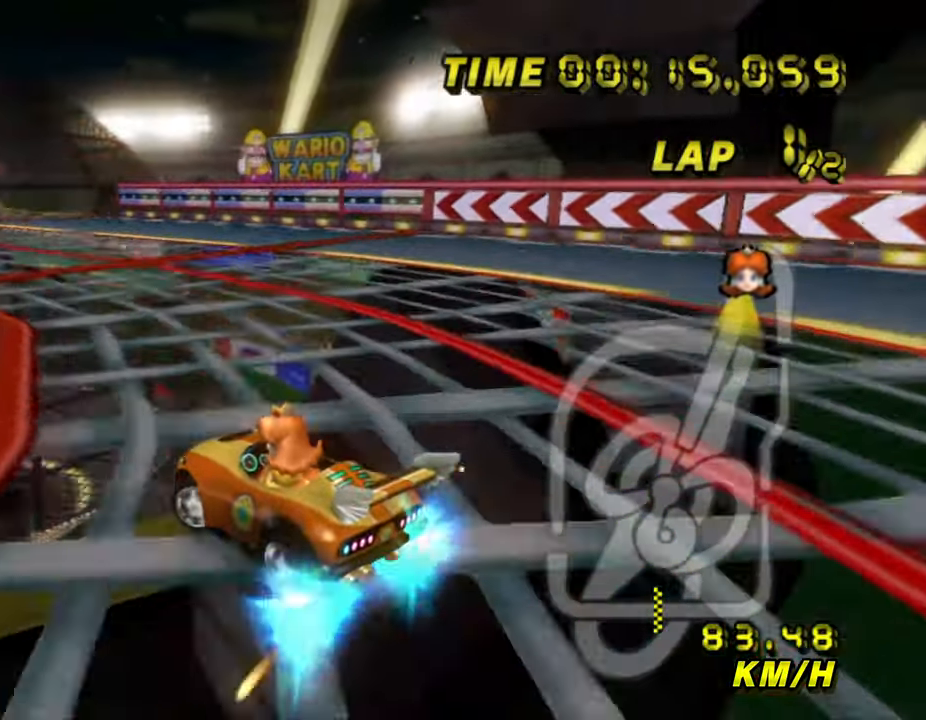
{"dt_ms": 500, "buttons": ["A", "B"], "left_stick": "right", "events": [[350, "B", "up"], [400, "B", "down"], [400, "left_stick", "right"]]}
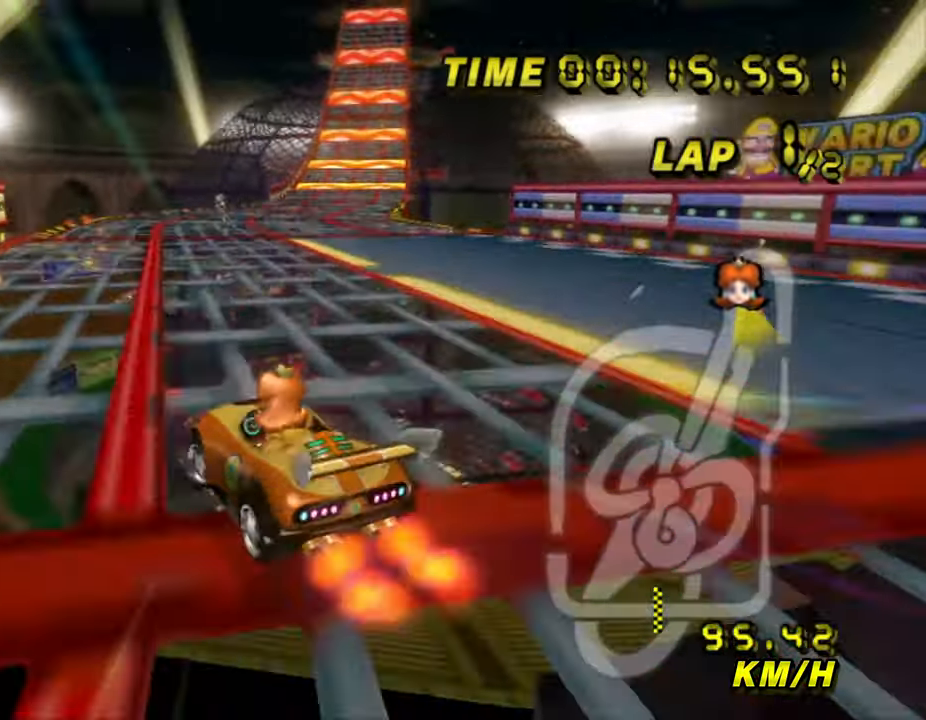
{"dt_ms": 500, "buttons": ["A", "B"], "left_stick": "right", "events": []}
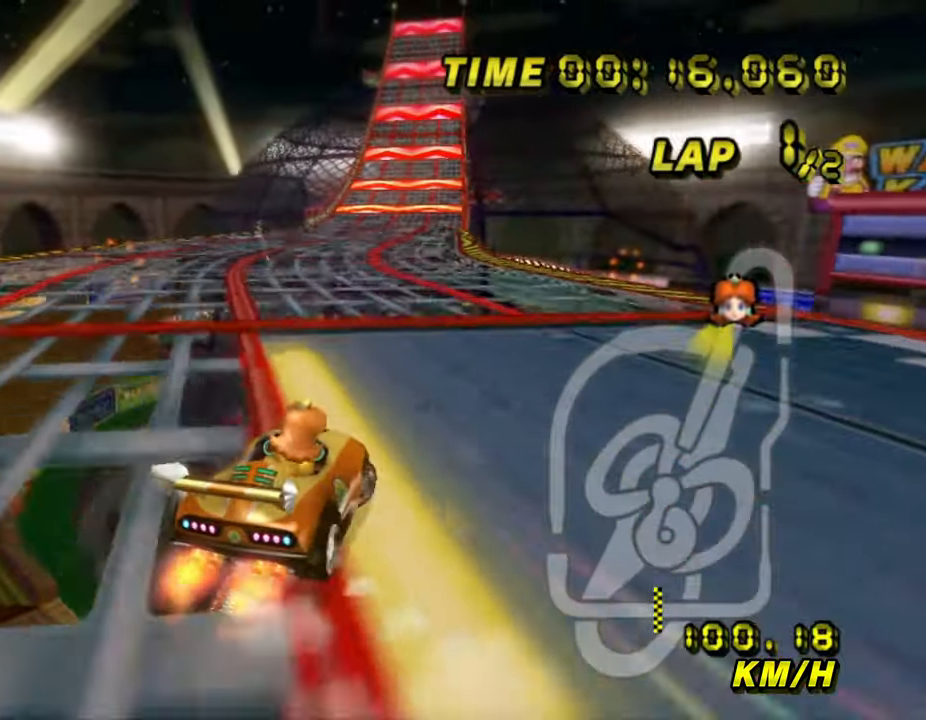
{"dt_ms": 500, "buttons": ["A", "B"], "left_stick": "left", "events": [[300, "left_stick", "left"]]}
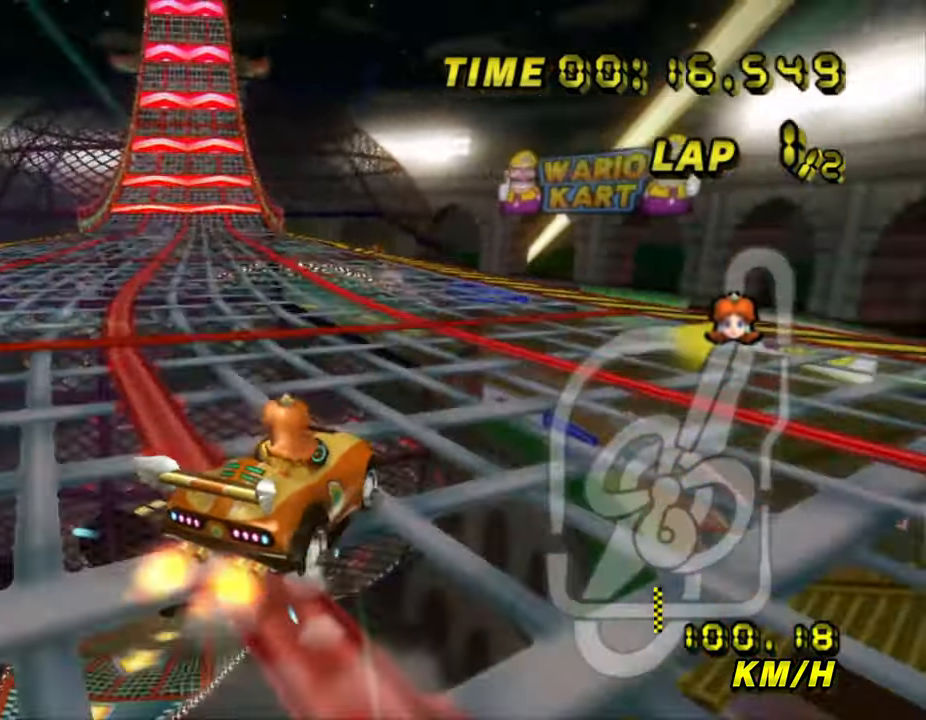
{"dt_ms": 500, "buttons": ["A", "B"], "left_stick": "left", "events": []}
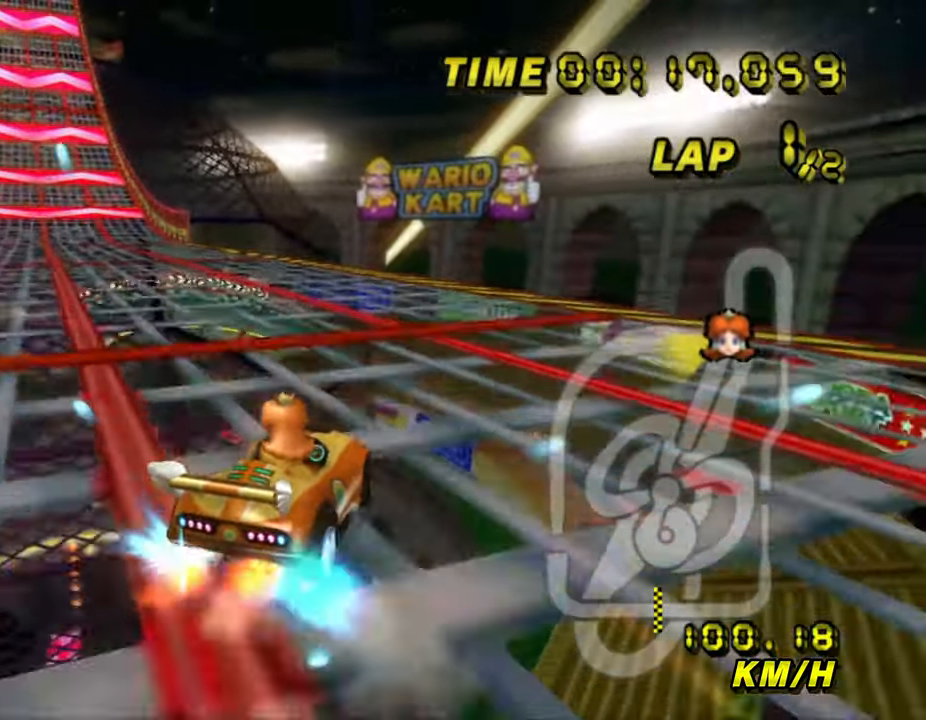
{"dt_ms": 500, "buttons": ["A", "B"], "left_stick": "left", "events": [[50, "B", "up"], [83, "B", "down"]]}
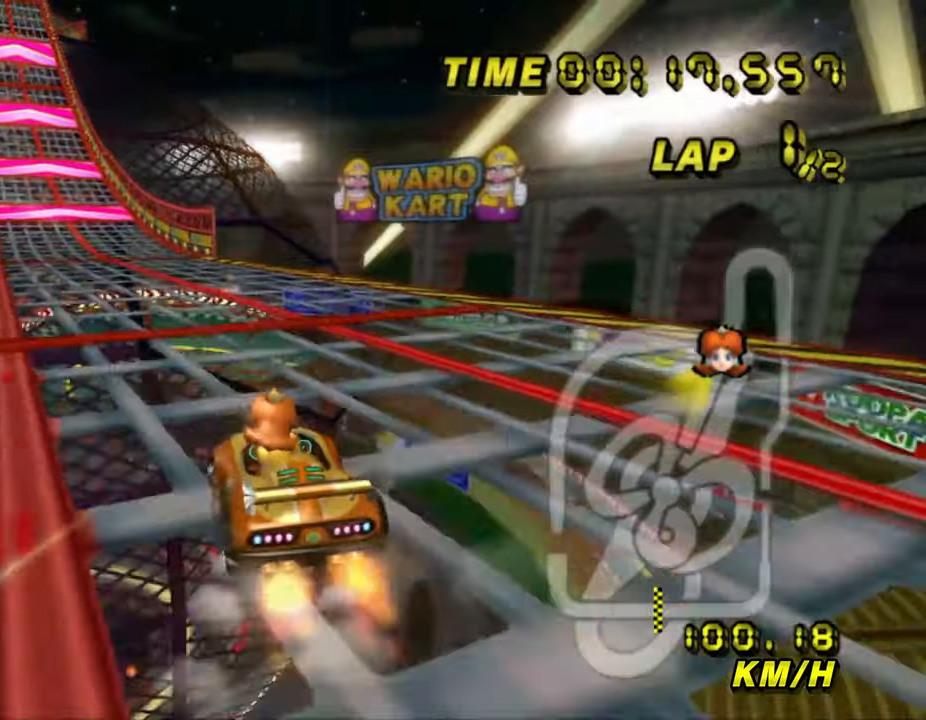
{"dt_ms": 500, "buttons": ["A", "B"], "left_stick": "left", "events": []}
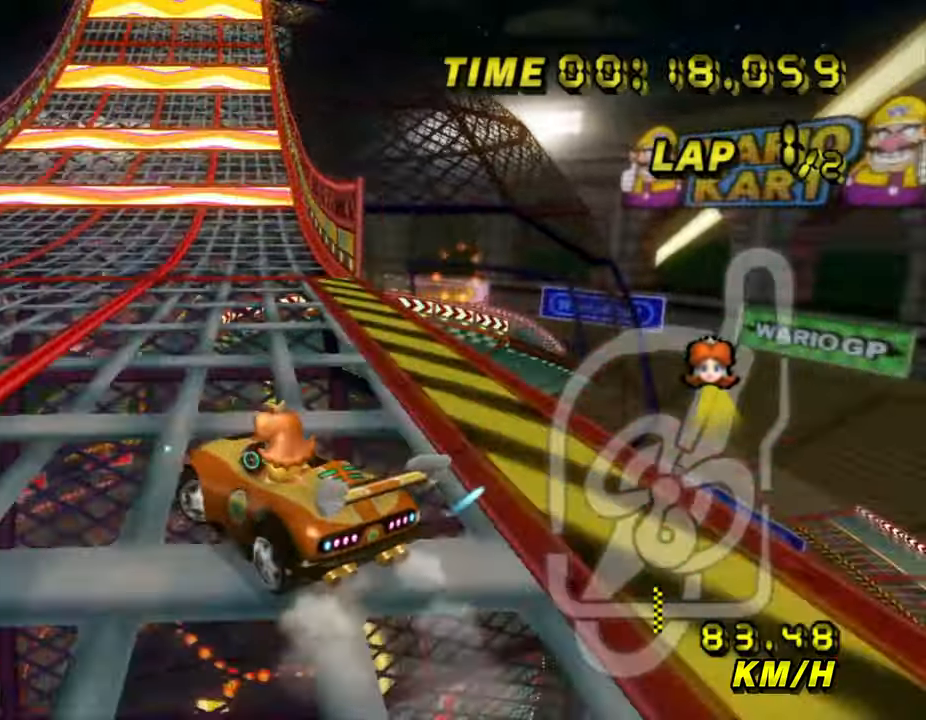
{"dt_ms": 500, "buttons": ["A"], "left_stick": "right", "events": [[67, "left_stick", "right"], [484, "B", "up"]]}
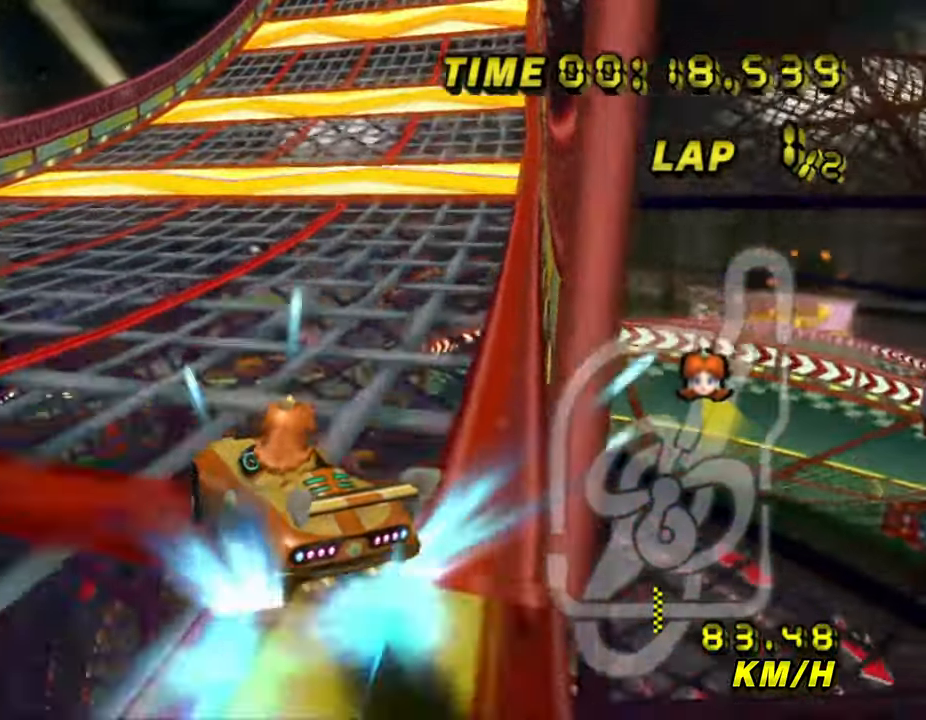
{"dt_ms": 500, "buttons": ["A"], "left_stick": "right", "events": [[67, "B", "down"], [450, "B", "up"]]}
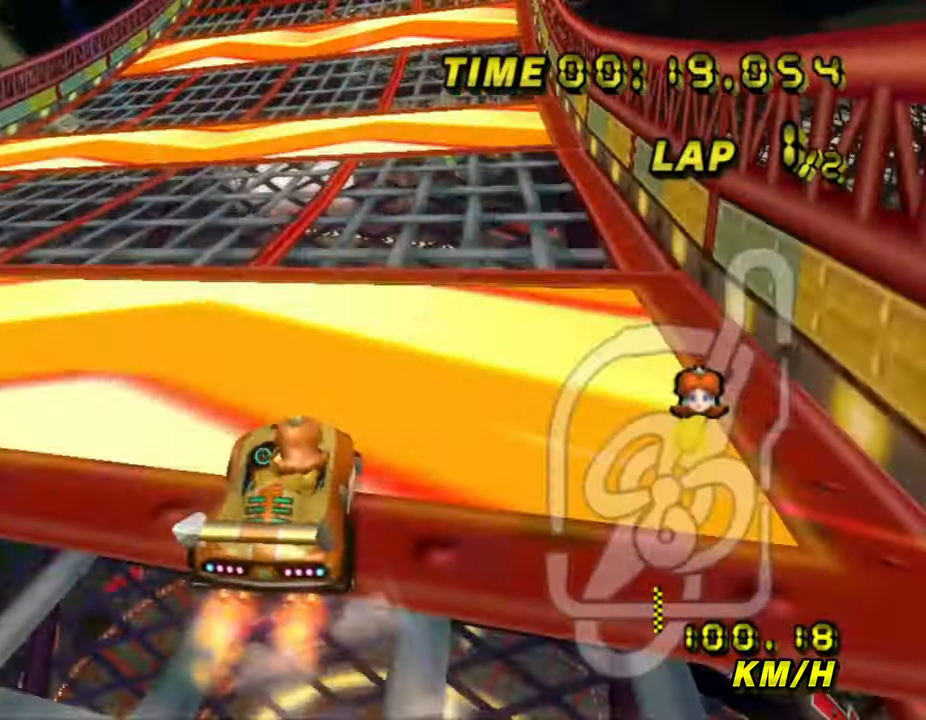
{"dt_ms": 500, "buttons": ["A"], "left_stick": "right", "events": [[50, "left_stick", "center"], [450, "left_stick", "right"]]}
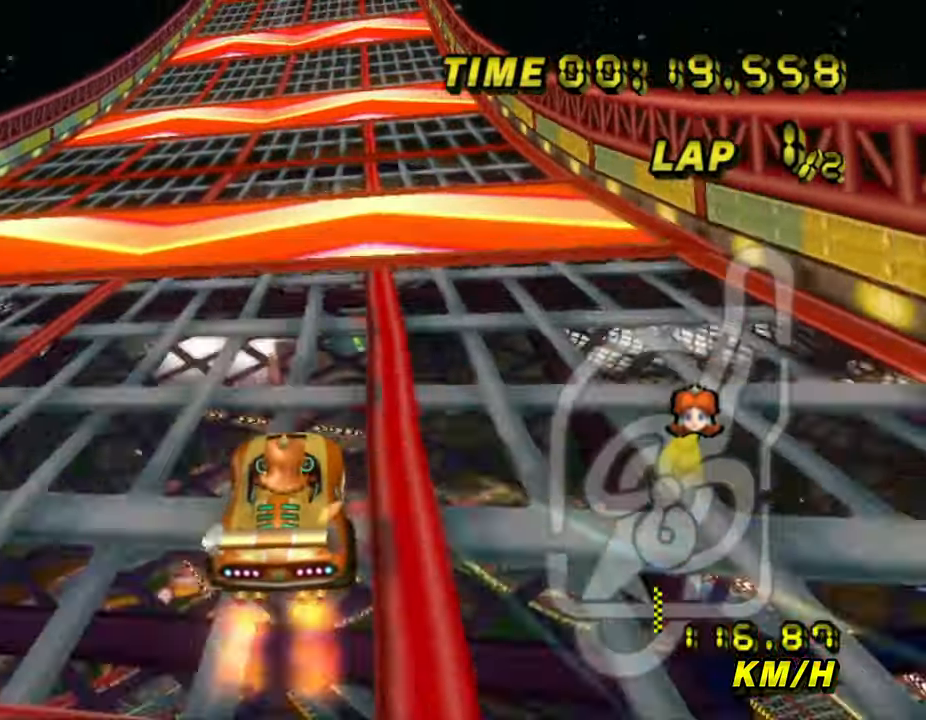
{"dt_ms": 500, "buttons": ["A"], "left_stick": "center", "events": [[67, "left_stick", "center"]]}
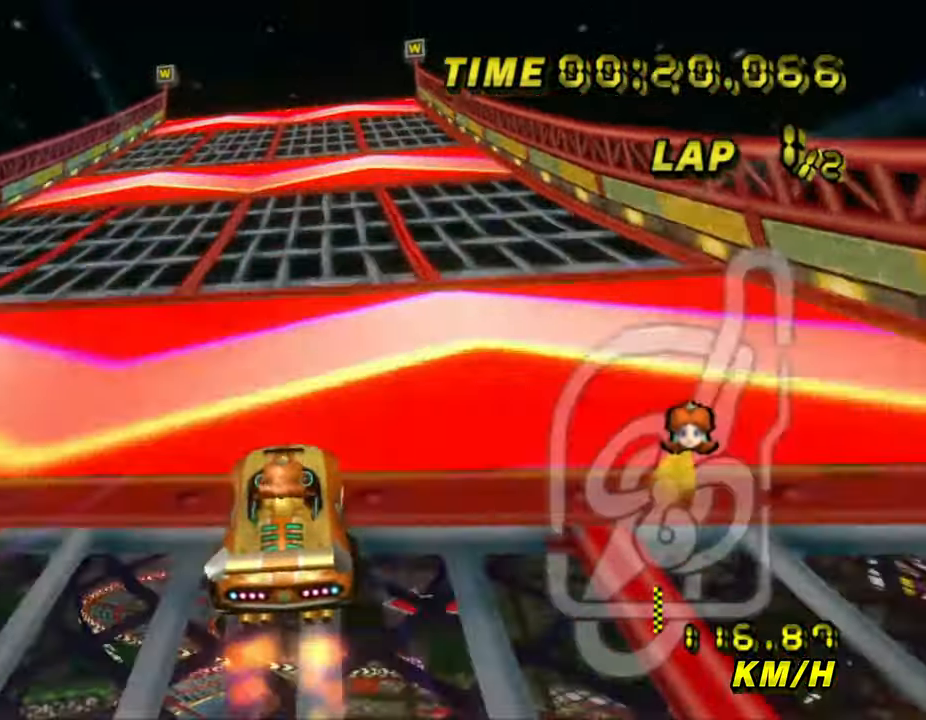
{"dt_ms": 500, "buttons": ["A"], "left_stick": "up", "events": [[34, "left_stick", "up-right"], [150, "left_stick", "center"], [467, "left_stick", "up"]]}
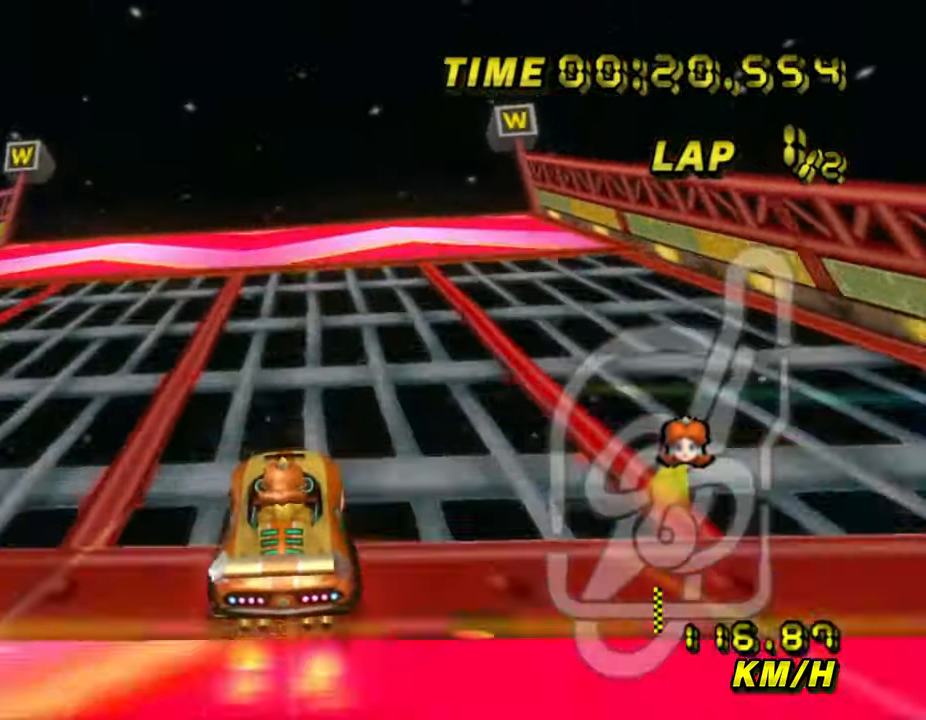
{"dt_ms": 500, "buttons": ["A", "B"], "left_stick": "up", "events": [[134, "B", "down"]]}
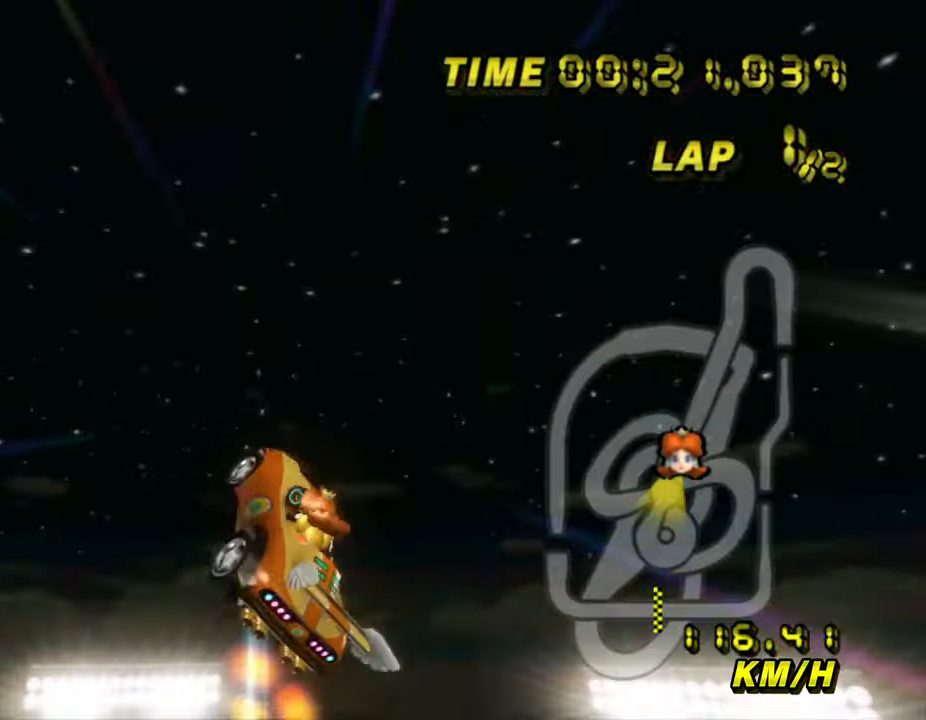
{"dt_ms": 500, "buttons": ["A"], "left_stick": "up", "events": [[334, "B", "up"]]}
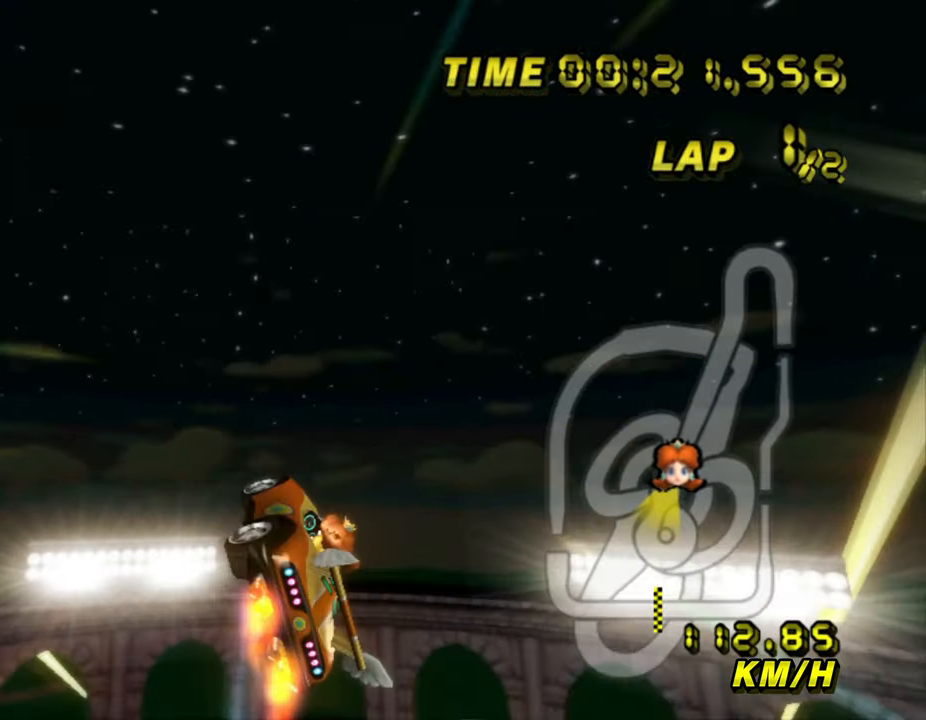
{"dt_ms": 500, "buttons": ["A"], "left_stick": "up", "events": []}
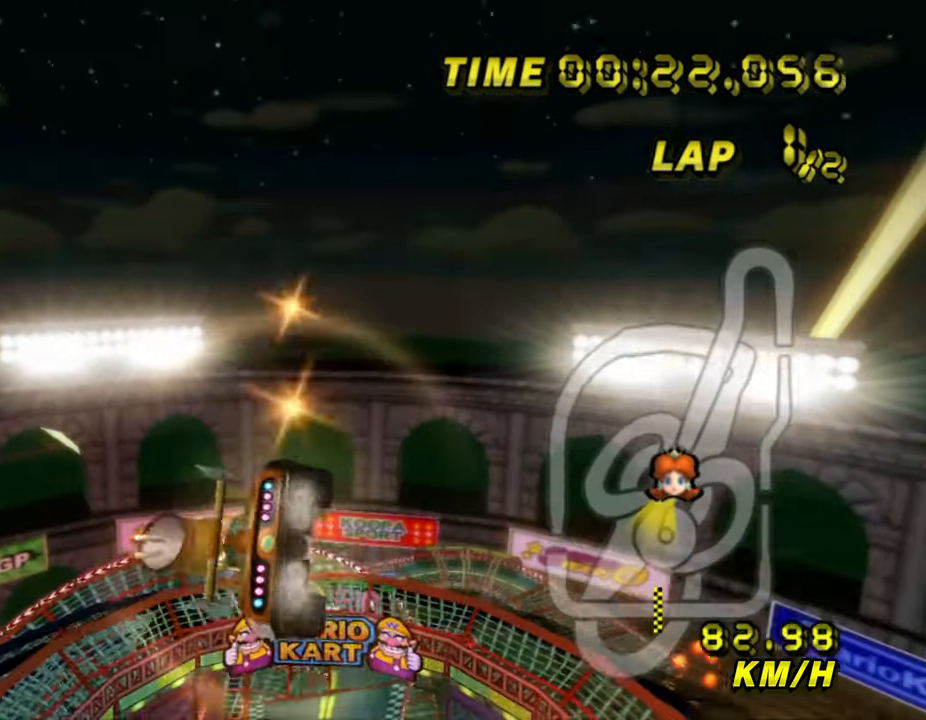
{"dt_ms": 500, "buttons": ["A"], "left_stick": "up", "events": []}
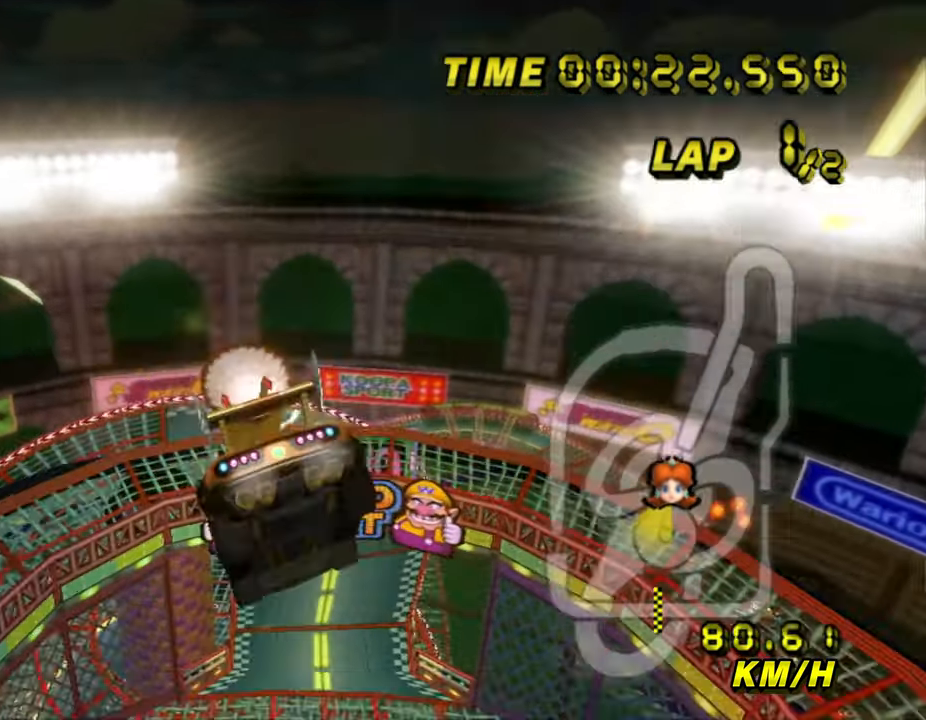
{"dt_ms": 500, "buttons": ["A"], "left_stick": "up", "events": []}
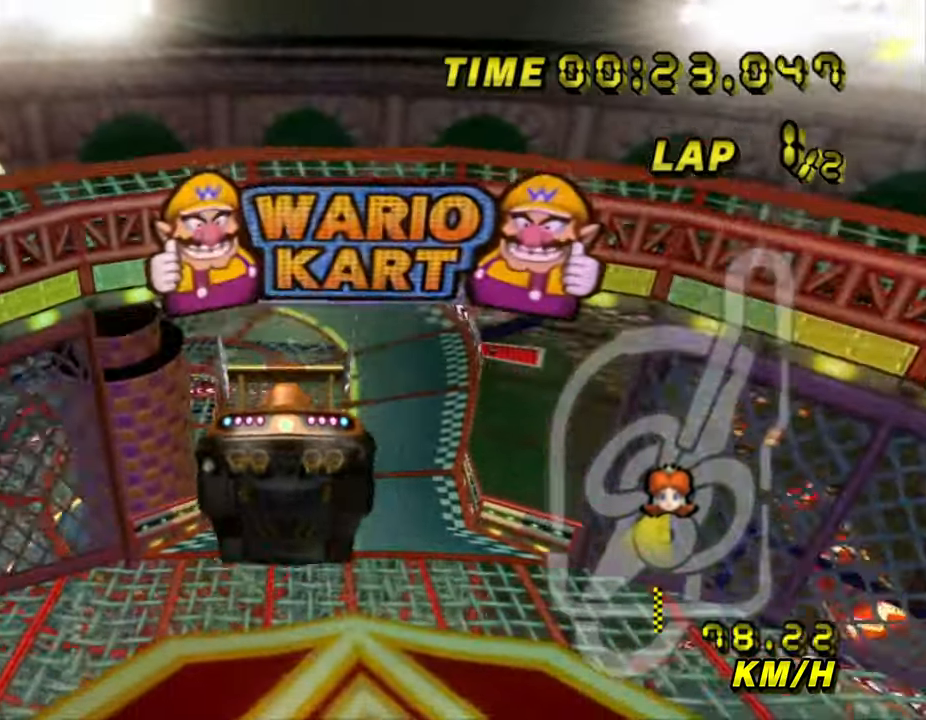
{"dt_ms": 500, "buttons": ["A", "B"], "left_stick": "left", "events": [[316, "B", "down"], [316, "left_stick", "left"]]}
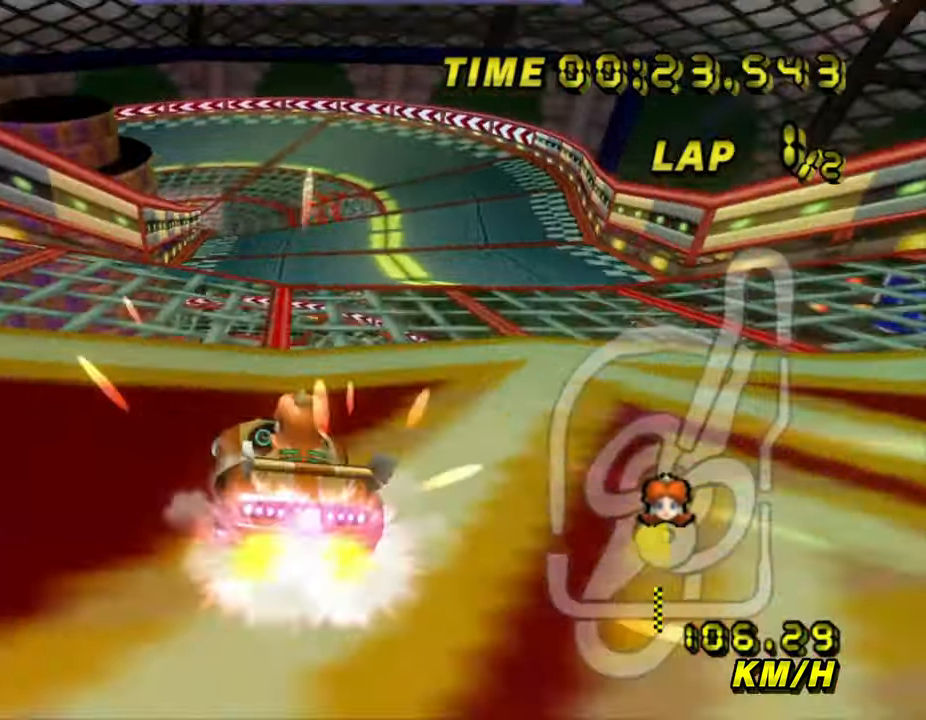
{"dt_ms": 500, "buttons": ["A", "B"], "left_stick": "left", "events": [[66, "left_stick", "right"], [483, "left_stick", "left"]]}
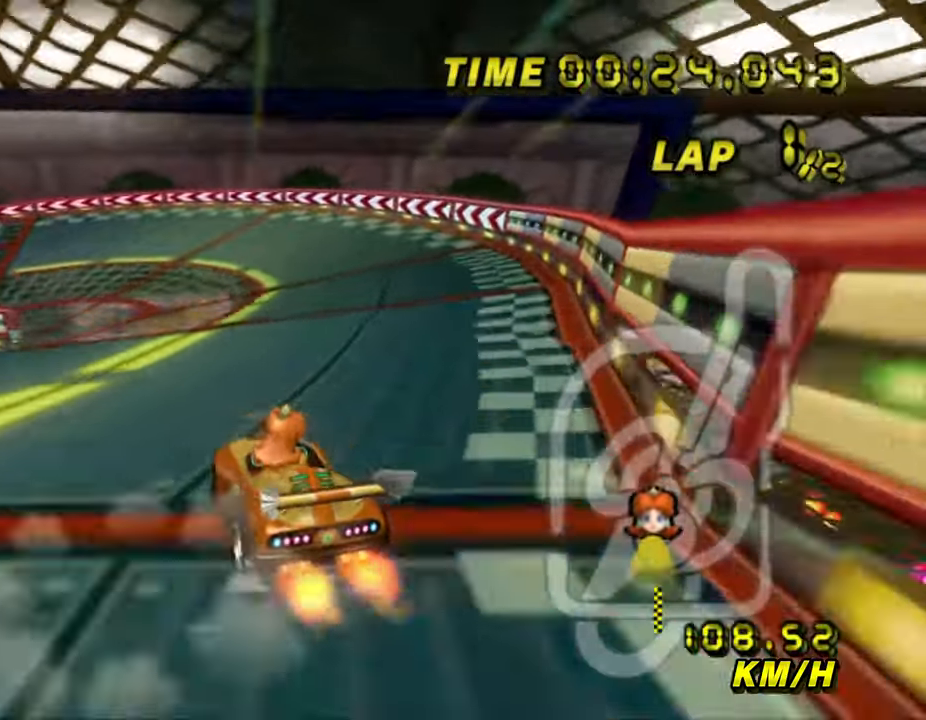
{"dt_ms": 500, "buttons": ["A", "B"], "left_stick": "left", "events": []}
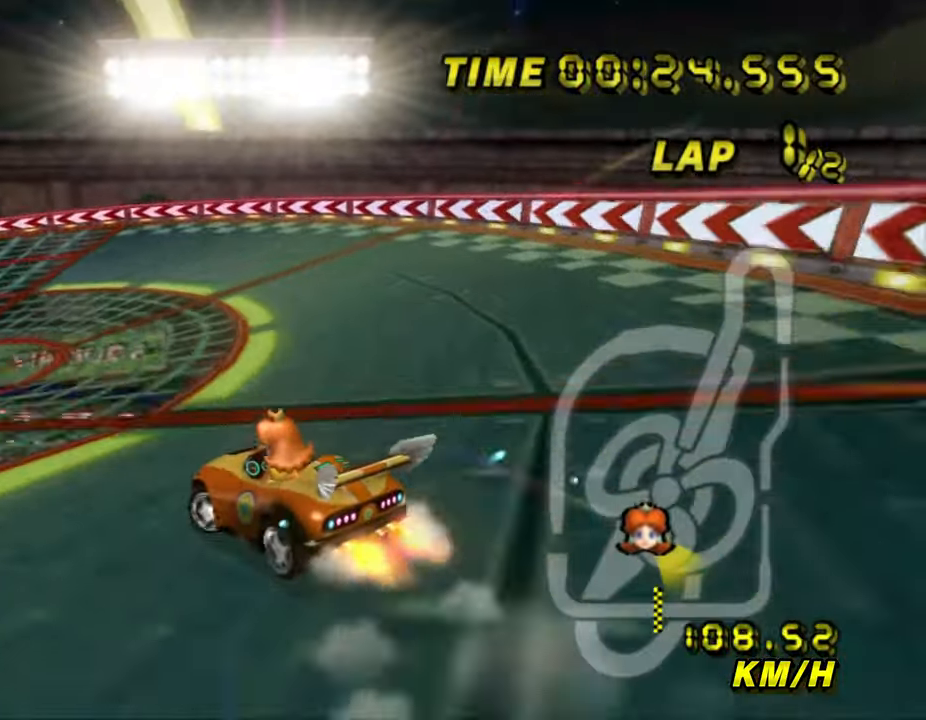
{"dt_ms": 500, "buttons": ["A", "B"], "left_stick": "left", "events": [[166, "B", "up"], [216, "B", "down"]]}
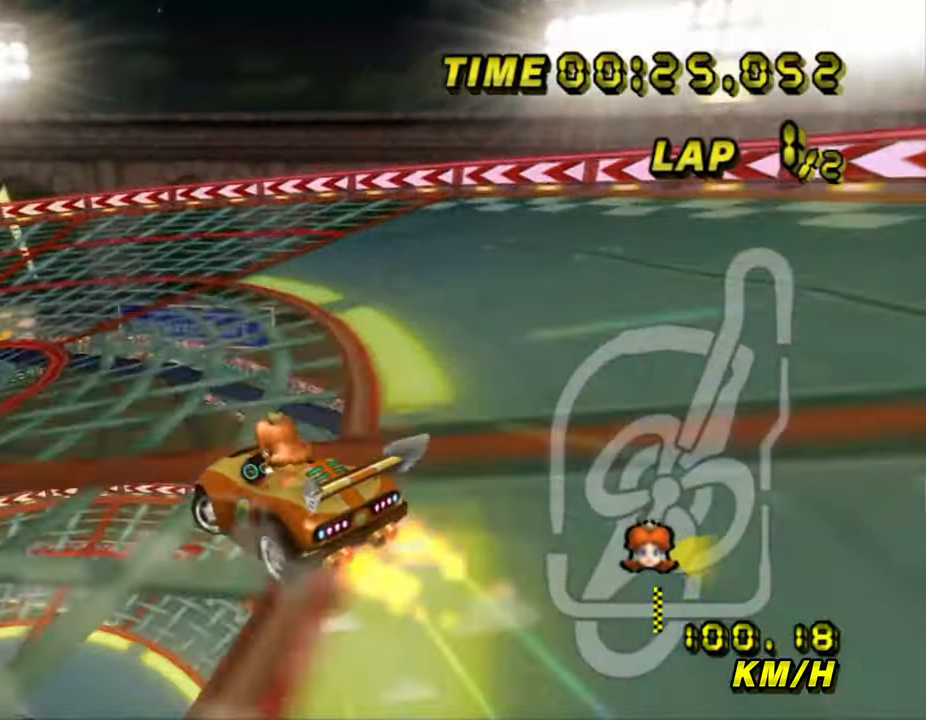
{"dt_ms": 500, "buttons": ["A", "B"], "left_stick": "left", "events": []}
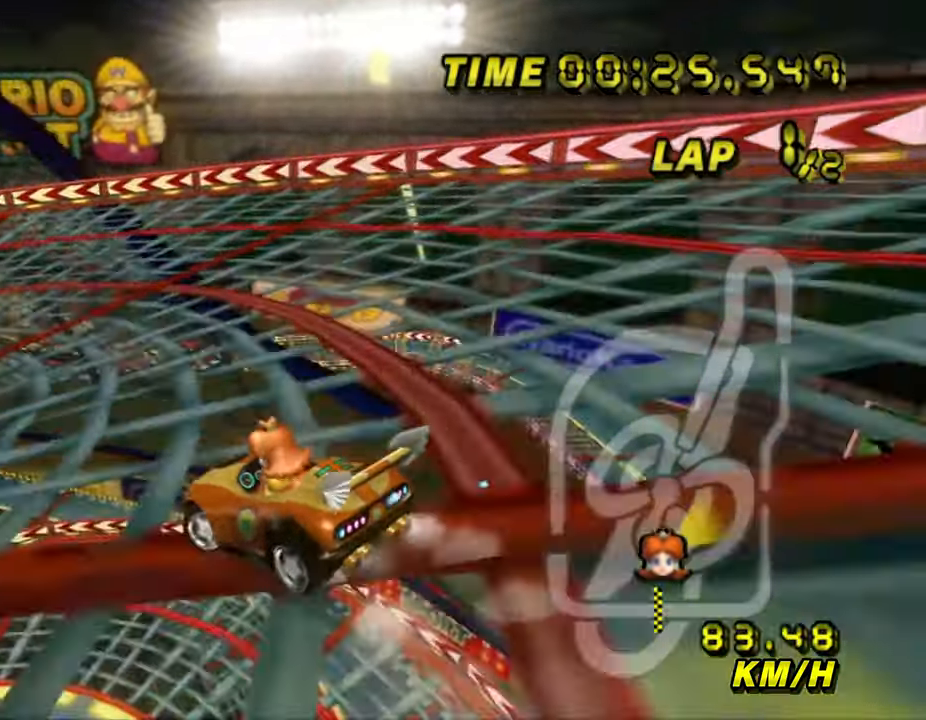
{"dt_ms": 500, "buttons": ["A", "B"], "left_stick": "left", "events": [[66, "left_stick", "center"], [133, "left_stick", "left"], [250, "B", "up"], [283, "B", "down"]]}
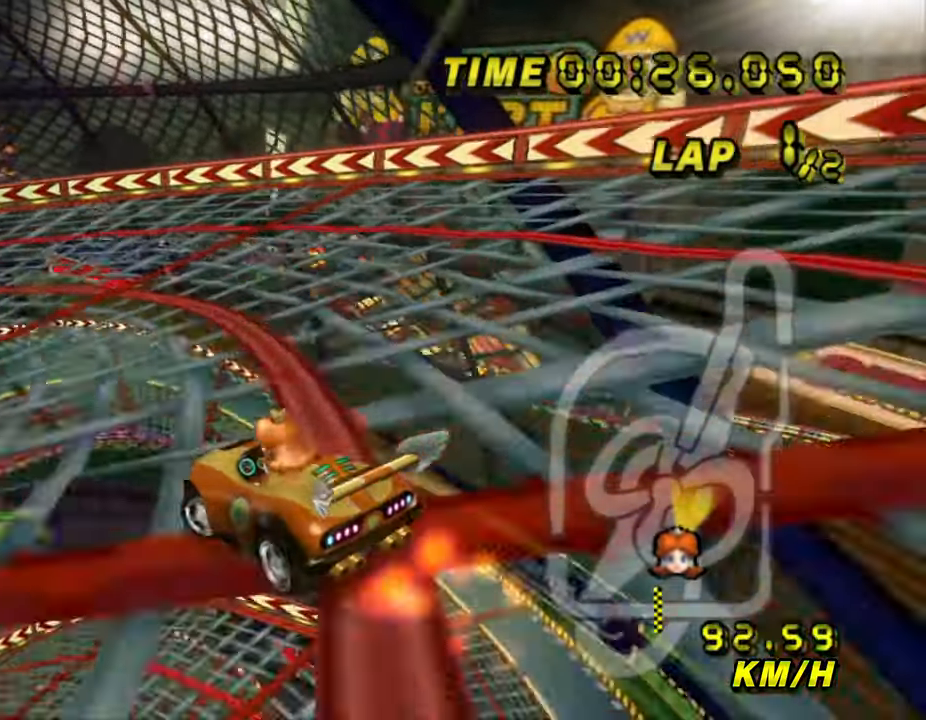
{"dt_ms": 500, "buttons": ["A", "B"], "left_stick": "left", "events": []}
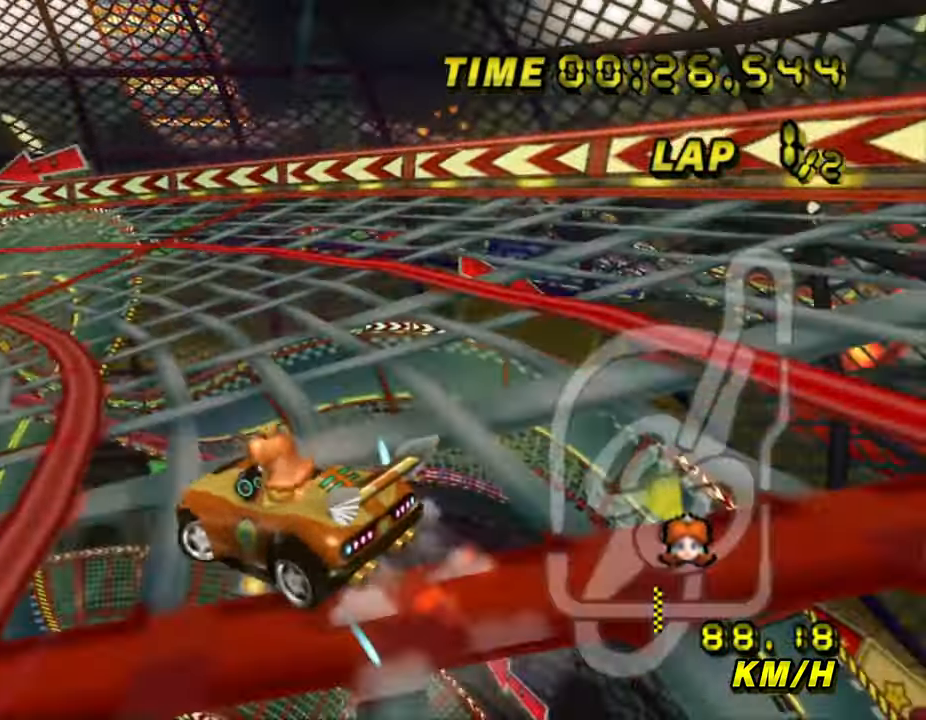
{"dt_ms": 500, "buttons": ["A"], "left_stick": "left", "events": [[483, "B", "up"]]}